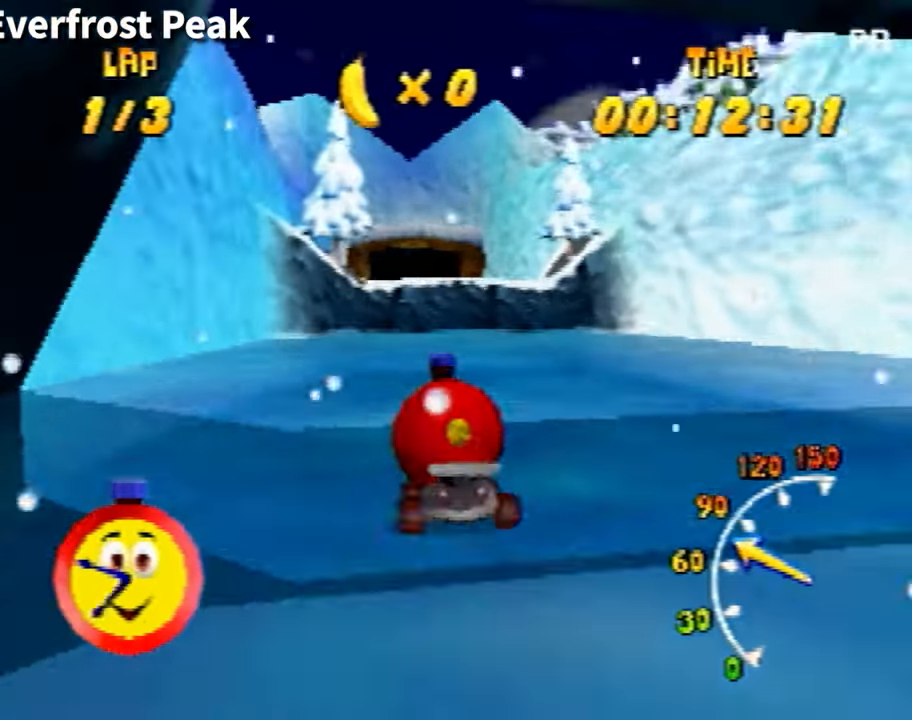
Gameplay with a controller (Nintendo layout); each line is a JSON object with the inputs held at the frame after it. "events" lists button and stick changes between this image and that frame as [ms after this image, input, new state], when the widget could be followed in between. Not read: L3 R3 Z.
{"buttons": ["A"], "left_stick": "right", "events": [[66, "A", "up"], [166, "A", "down"], [166, "left_stick", "center"], [200, "A", "up"], [233, "left_stick", "right"], [300, "A", "down"], [400, "A", "up"], [500, "A", "down"]]}
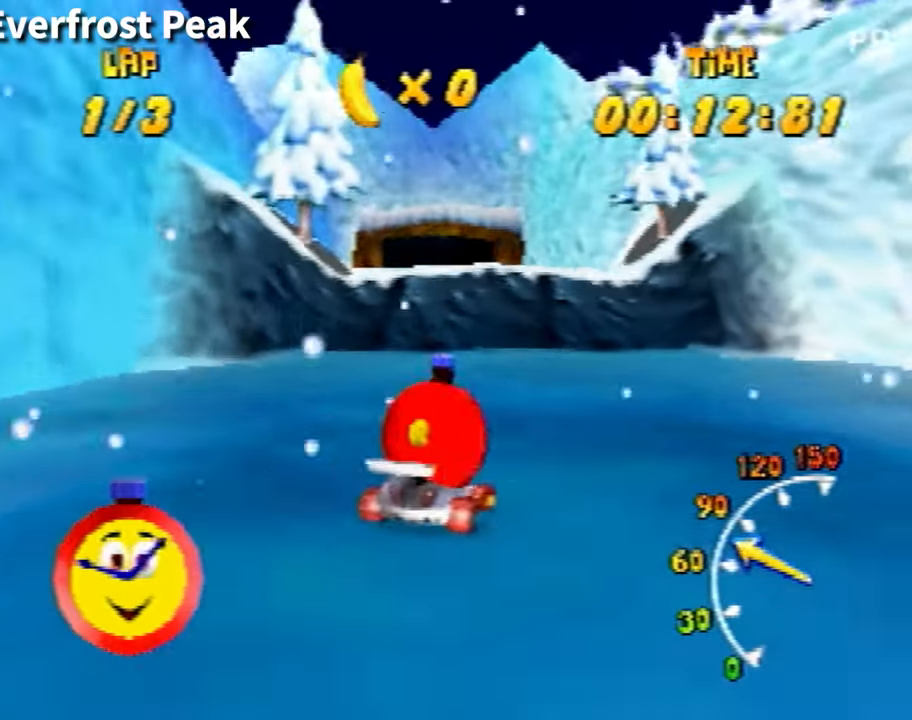
{"buttons": ["A"], "left_stick": "left", "events": [[67, "A", "up"], [134, "left_stick", "left"], [167, "A", "down"], [234, "A", "up"], [300, "A", "down"], [401, "A", "up"], [501, "A", "down"]]}
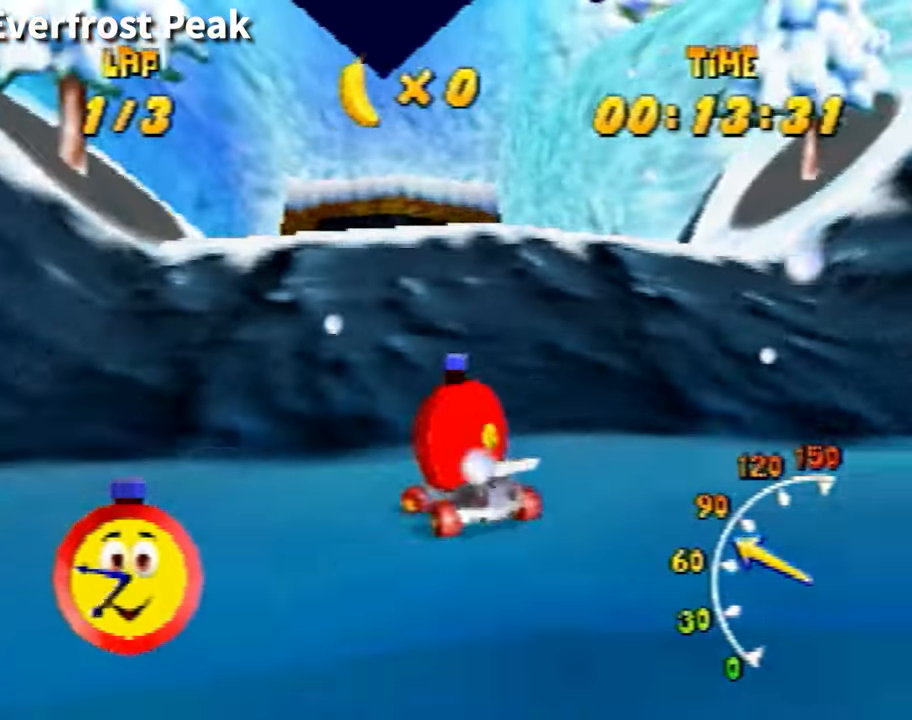
{"buttons": ["A"], "left_stick": "right", "events": [[66, "A", "up"], [200, "A", "down"], [200, "left_stick", "right"], [267, "A", "up"], [366, "A", "down"], [400, "A", "up"], [500, "A", "down"]]}
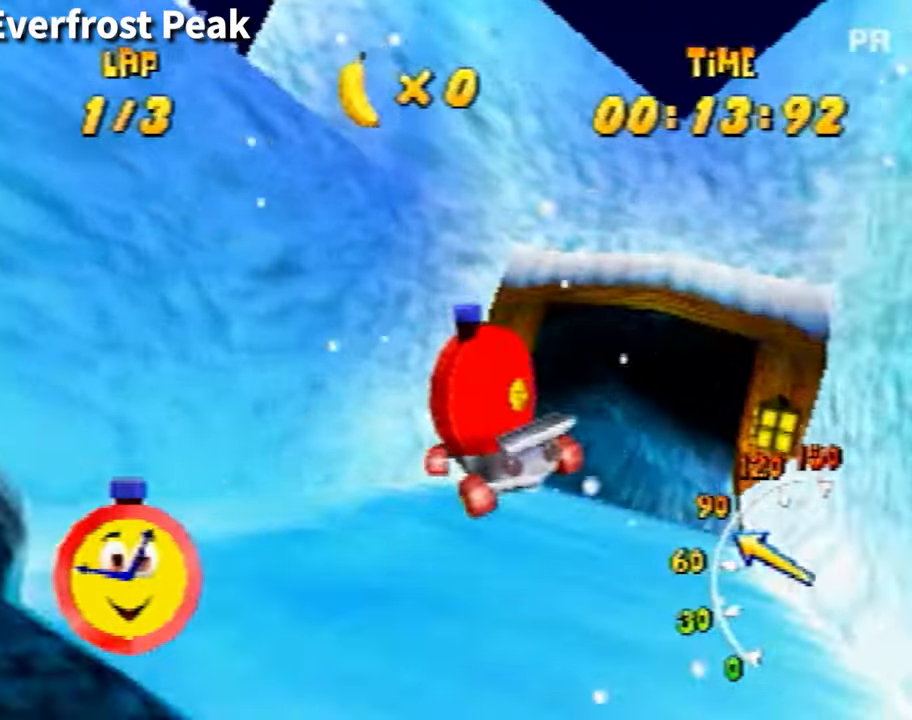
{"buttons": [], "left_stick": "center", "events": [[133, "A", "up"], [200, "A", "down"], [267, "A", "up"], [367, "left_stick", "center"], [400, "A", "down"], [467, "A", "up"]]}
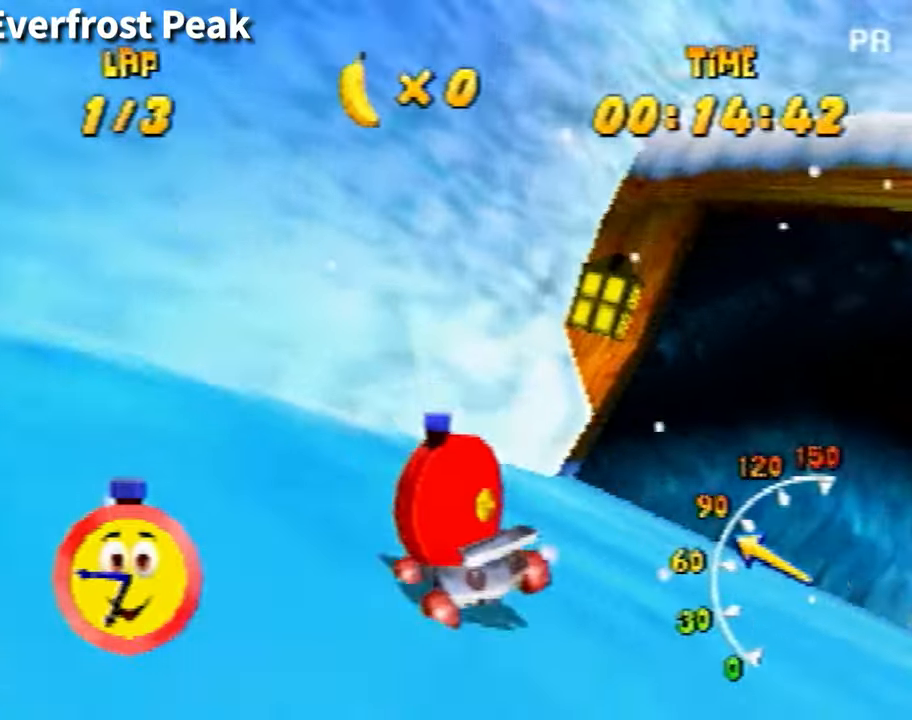
{"buttons": ["A"], "left_stick": "center", "events": [[67, "A", "down"], [134, "A", "up"], [134, "left_stick", "right"], [267, "A", "down"], [301, "A", "up"], [401, "A", "down"], [401, "left_stick", "center"]]}
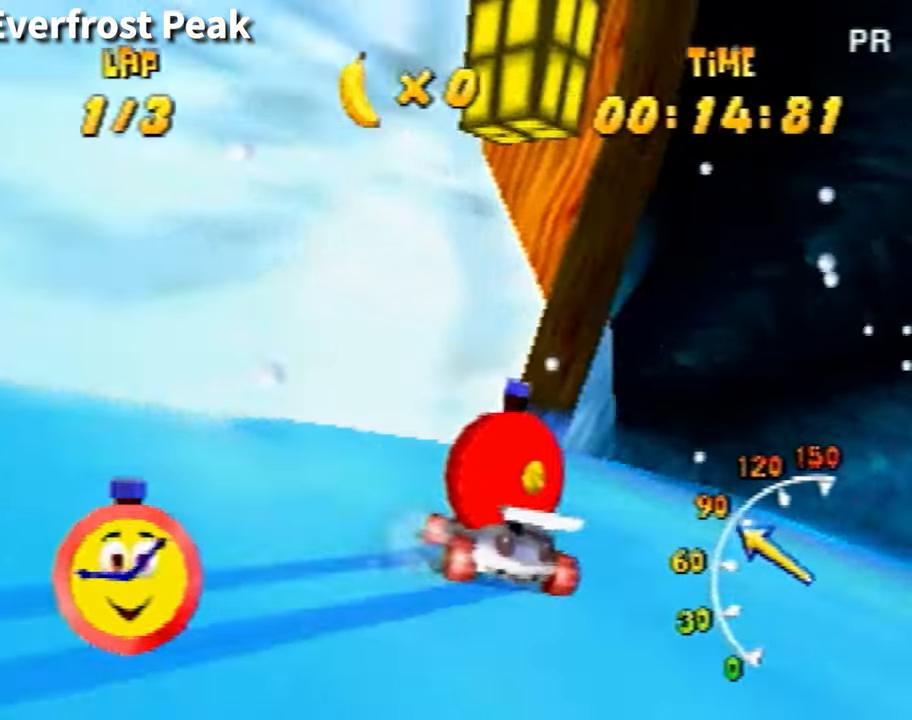
{"buttons": ["A"], "left_stick": "center", "events": [[33, "A", "up"], [133, "A", "down"], [167, "A", "up"], [200, "left_stick", "right"], [267, "A", "down"], [367, "A", "up"], [400, "left_stick", "center"], [467, "A", "down"]]}
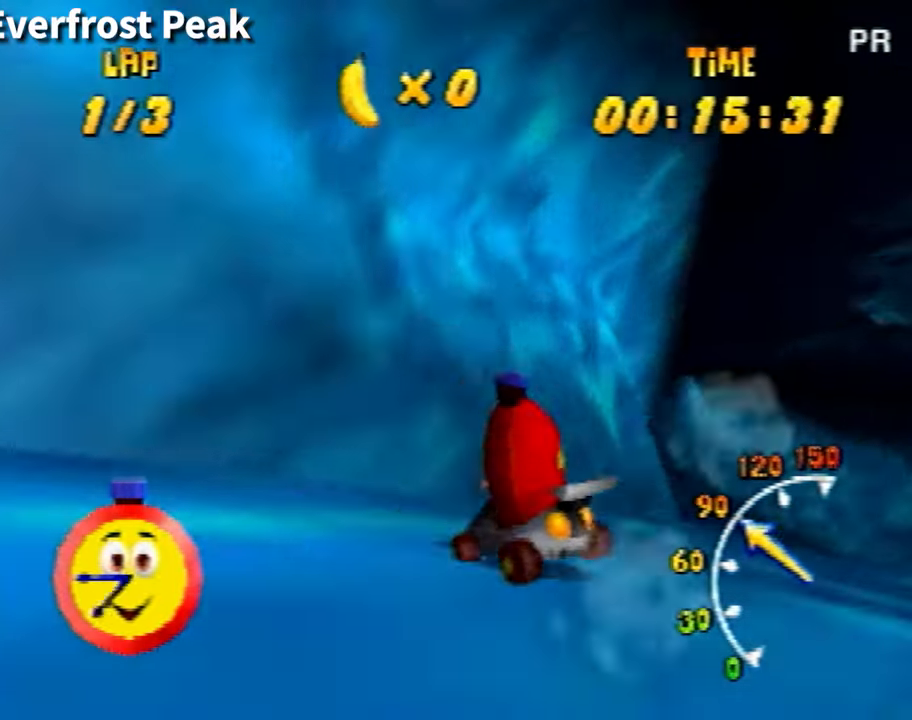
{"buttons": ["A"], "left_stick": "down-right", "events": [[34, "A", "up"], [34, "left_stick", "right"], [167, "A", "down"], [201, "A", "up"], [301, "A", "down"], [367, "left_stick", "down-right"], [401, "A", "up"], [501, "A", "down"]]}
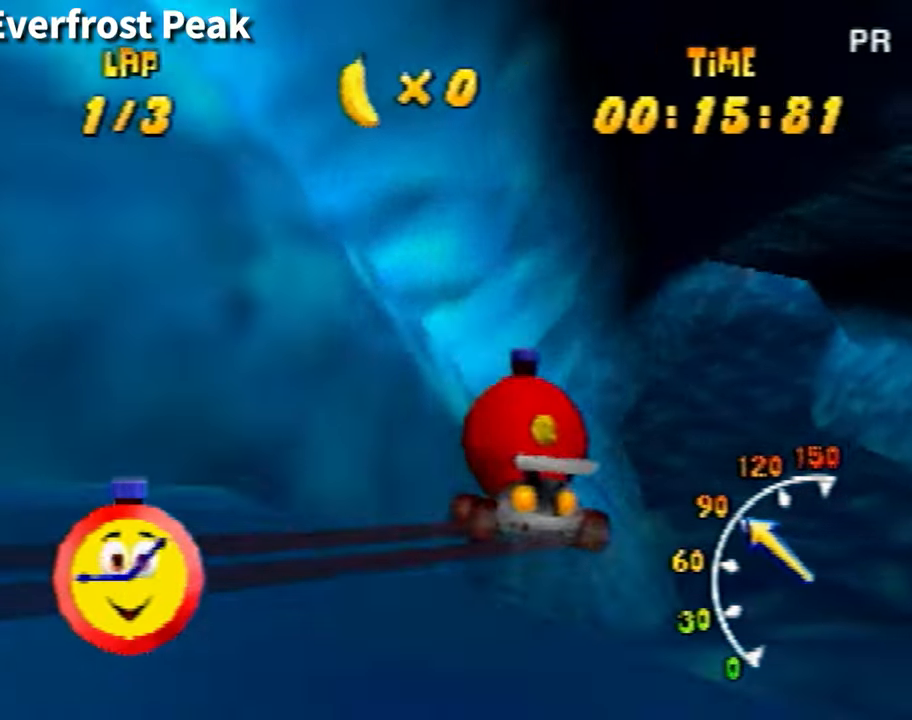
{"buttons": ["A"], "left_stick": "right", "events": [[33, "A", "up"], [133, "A", "down"], [200, "A", "up"], [267, "left_stick", "center"], [334, "A", "down"], [367, "A", "up"], [400, "left_stick", "right"], [500, "A", "down"]]}
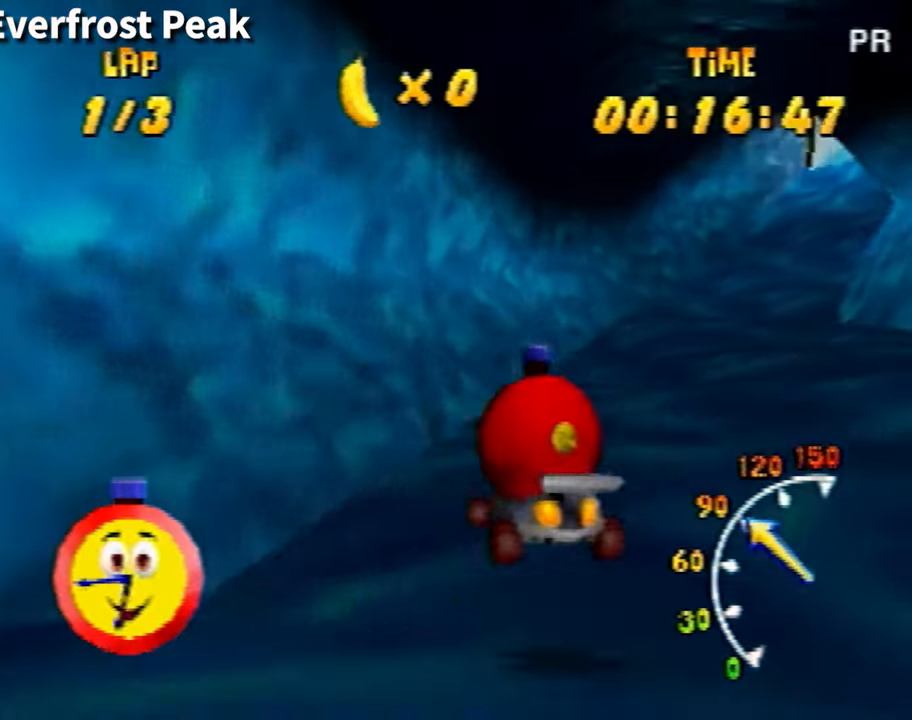
{"buttons": ["A"], "left_stick": "right", "events": [[34, "A", "up"], [167, "A", "down"], [234, "A", "up"], [334, "A", "down"], [401, "A", "up"], [501, "A", "down"]]}
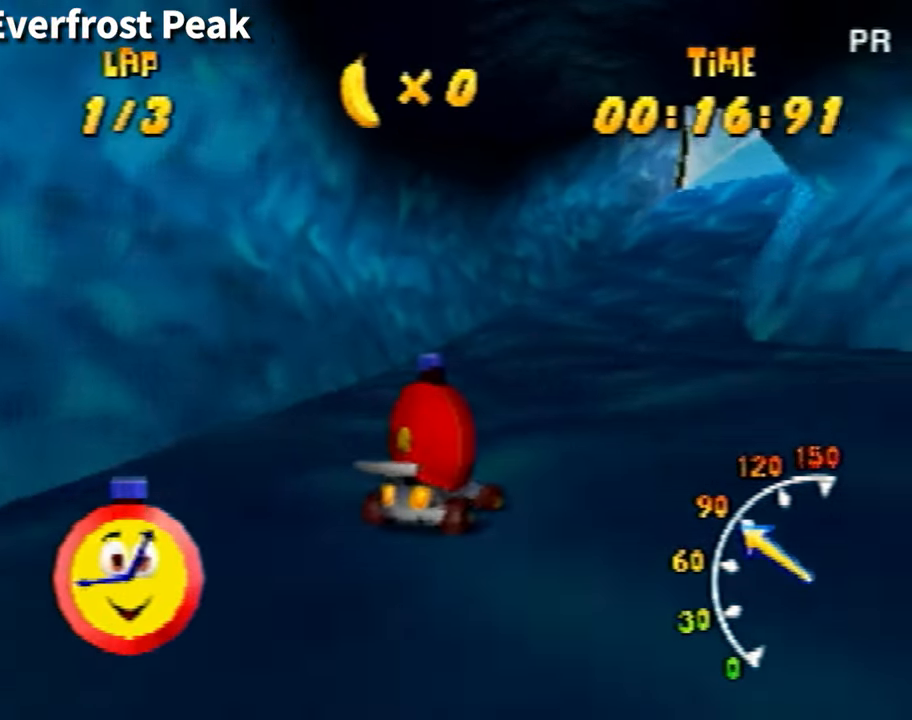
{"buttons": [], "left_stick": "right", "events": [[67, "A", "up"], [200, "A", "down"], [267, "A", "up"], [367, "A", "down"], [434, "A", "up"]]}